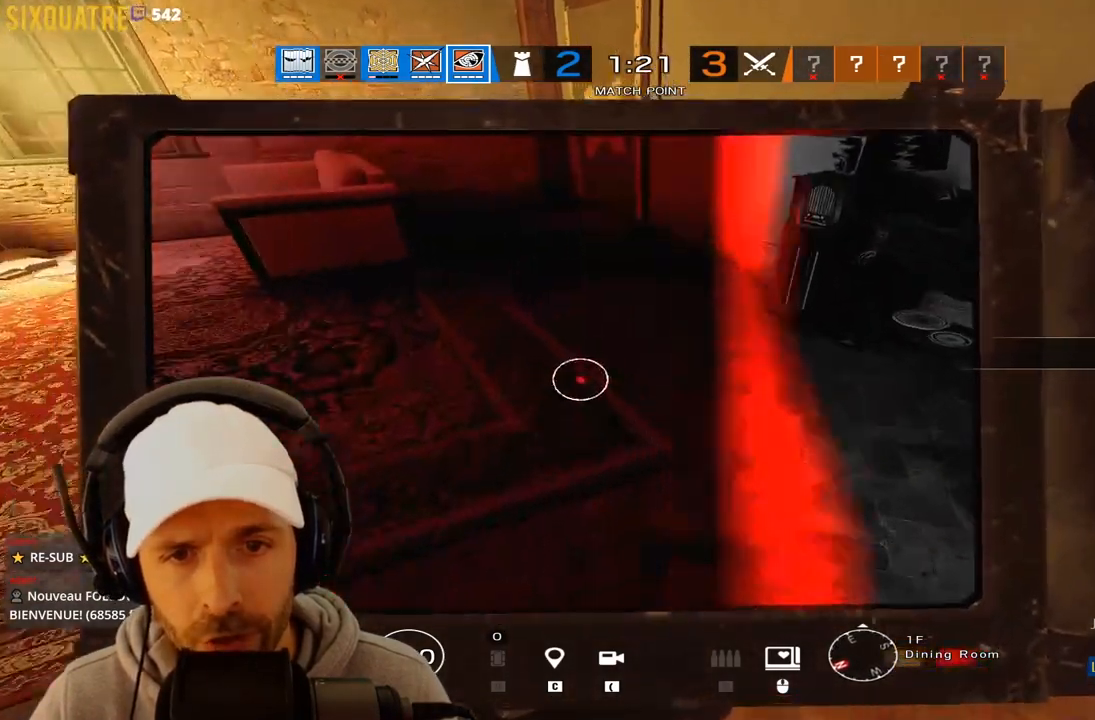
Gameplay with keyboard; each line is a JSON object with the keys held at the frame after it. "events" lists presses ("down") and releases ("up") of "a", "alt", "c", "ctrl", "d", "e", "f", "q", "r", "s", "space", "tab", "v", "w", "x" and "z" between this image and that frame as [ms after this image, input, new state], when the widget could be followed in between. No other keys are recorded. Mouse input is not recorded.
{"keys": ["q", "z"], "events": [[400, "q", "down"]]}
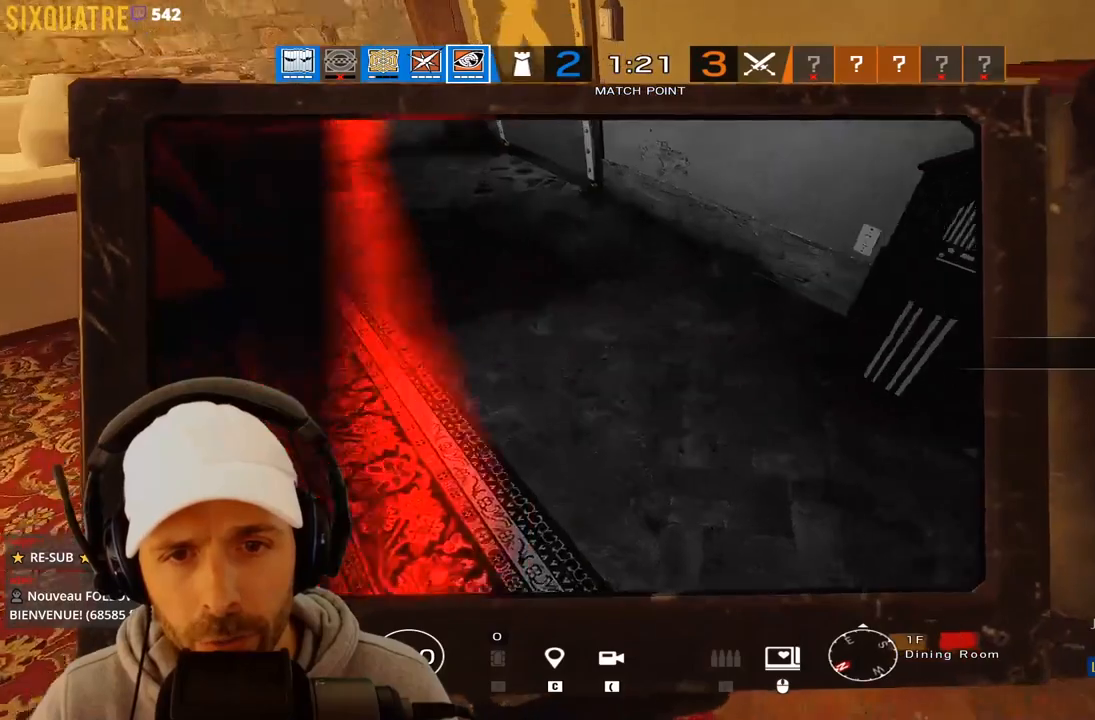
{"keys": ["z"], "events": [[267, "q", "up"], [267, "z", "up"], [450, "z", "down"]]}
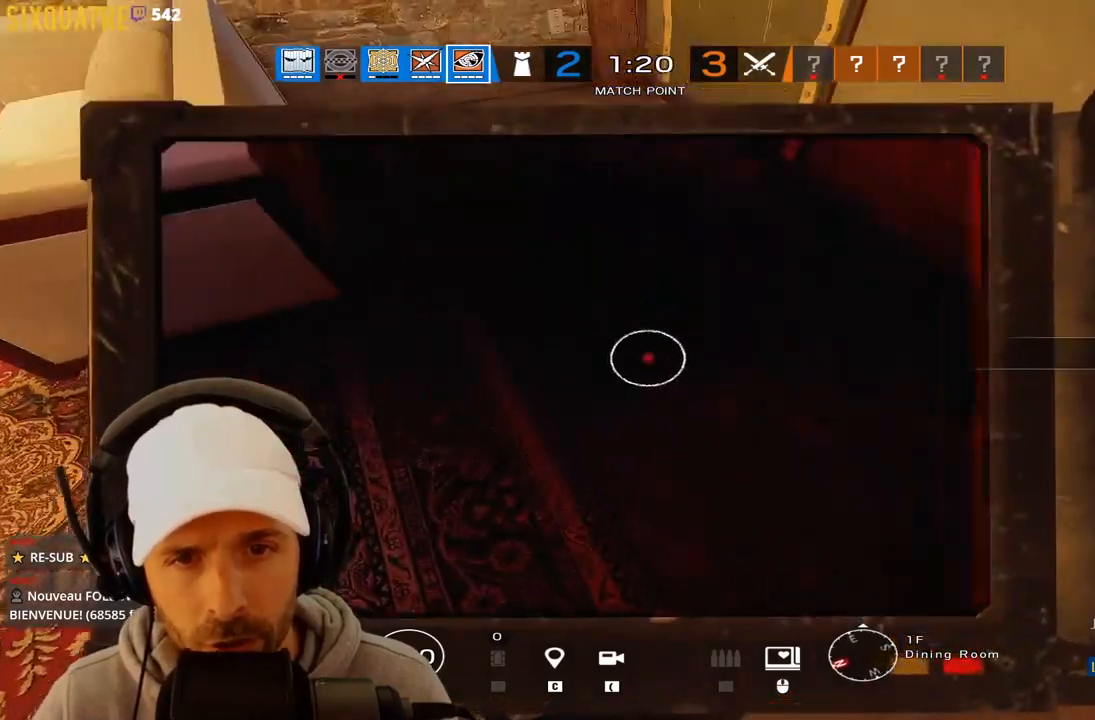
{"keys": [], "events": [[150, "z", "up"], [283, "c", "down"], [383, "c", "up"]]}
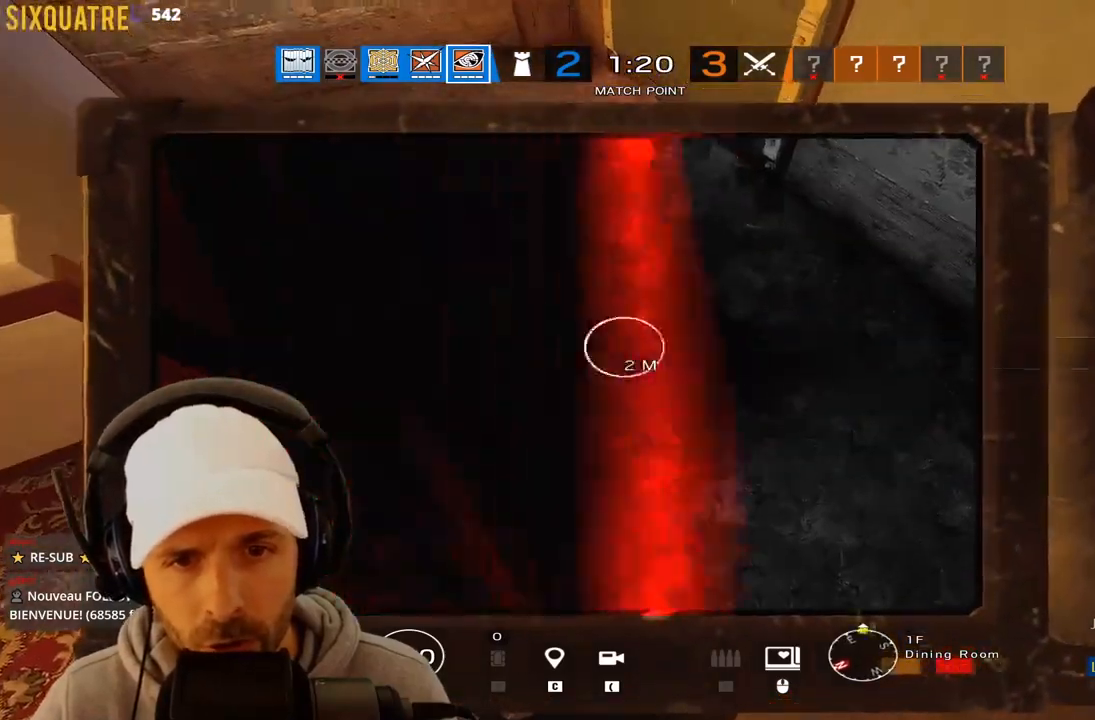
{"keys": ["q", "z"], "events": [[367, "q", "down"], [367, "z", "down"]]}
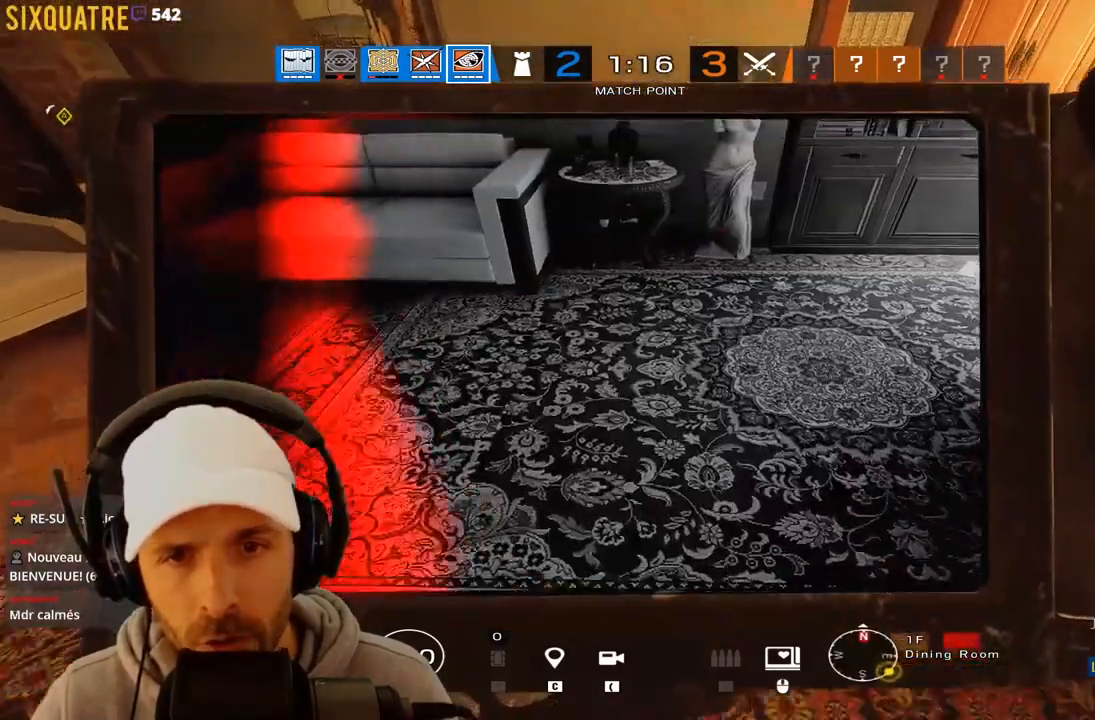
{"keys": ["q"], "events": [[150, "z", "up"]]}
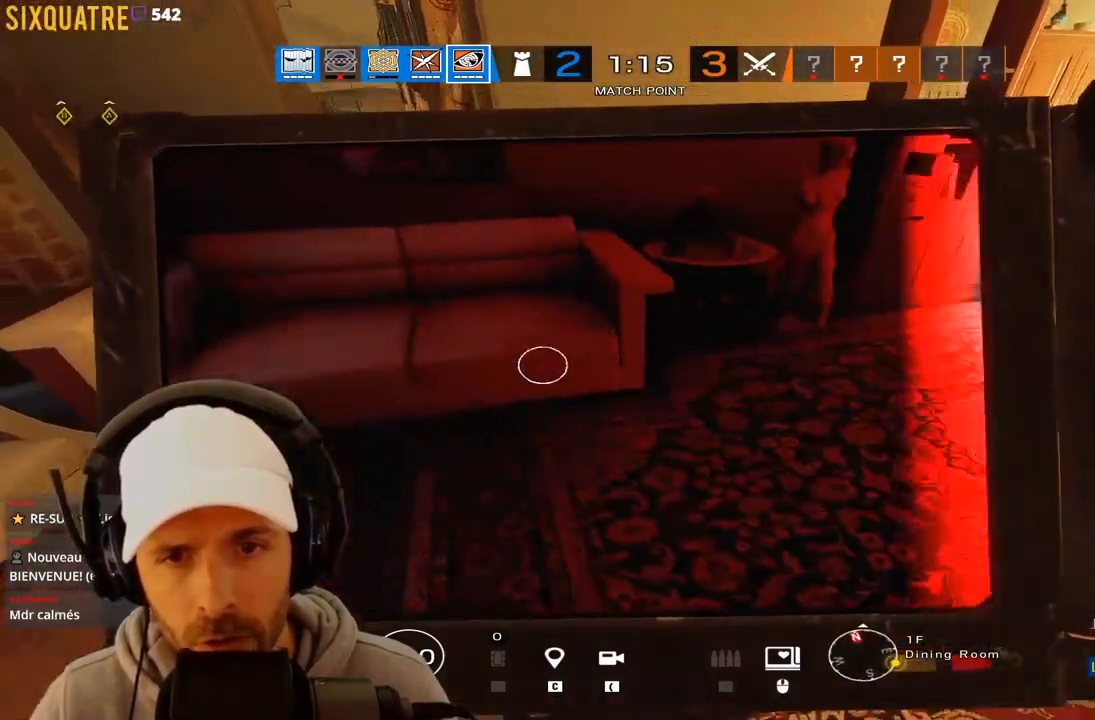
{"keys": ["q", "s"], "events": [[300, "s", "down"]]}
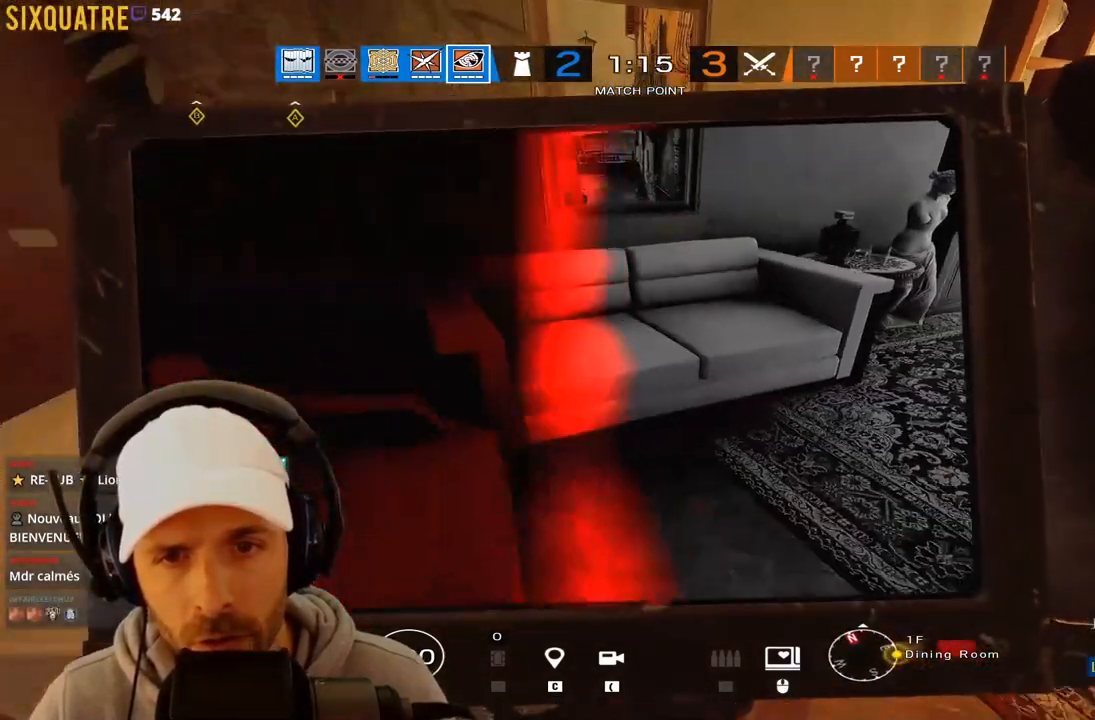
{"keys": ["q"], "events": [[367, "s", "up"]]}
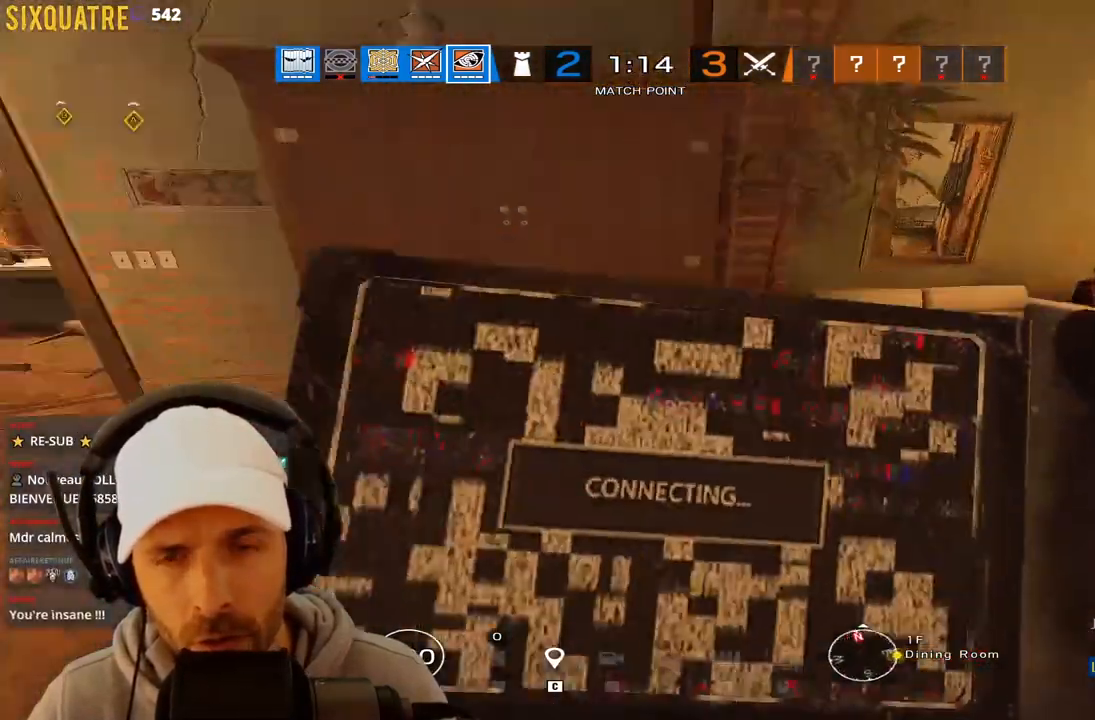
{"keys": ["q", "z"], "events": [[67, "z", "down"]]}
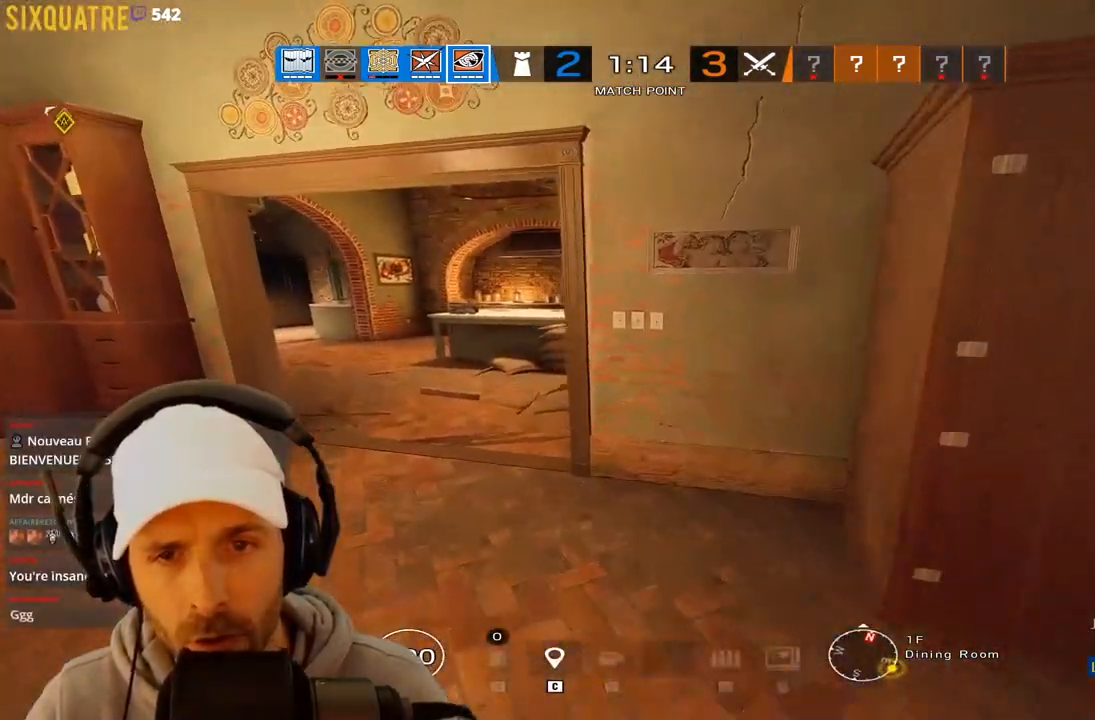
{"keys": ["a", "q"], "events": [[117, "q", "up"], [200, "a", "down"], [250, "q", "down"], [250, "s", "down"], [250, "z", "up"], [500, "s", "up"]]}
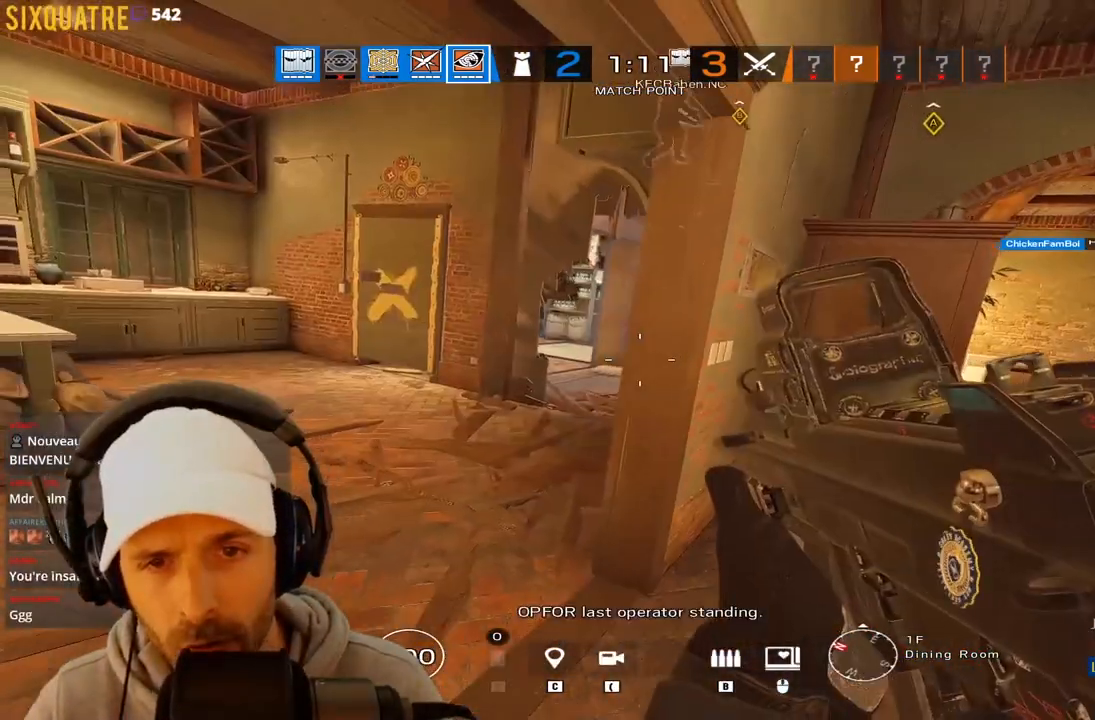
{"keys": ["a"], "events": [[50, "q", "up"]]}
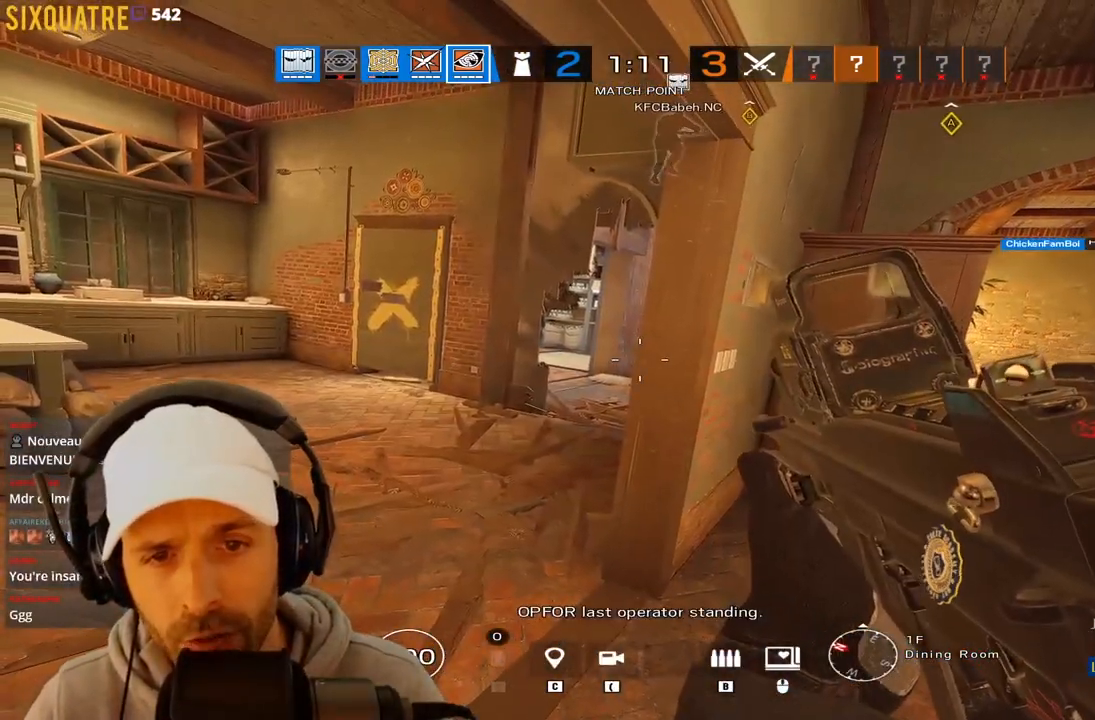
{"keys": ["a"], "events": []}
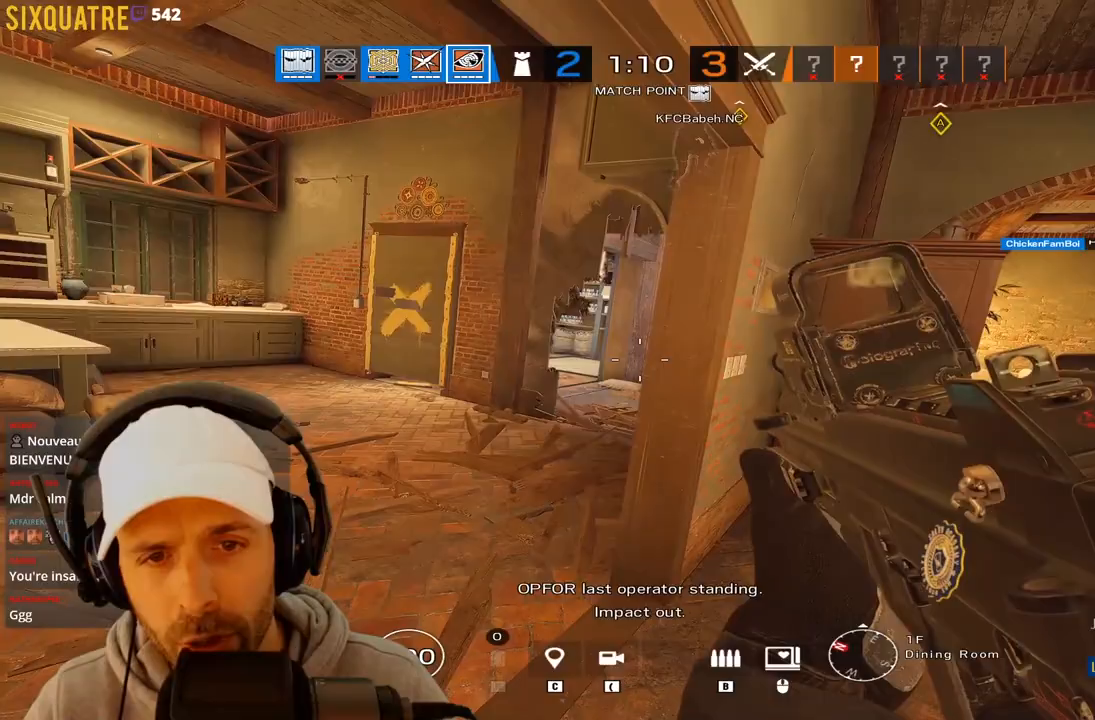
{"keys": ["a"], "events": []}
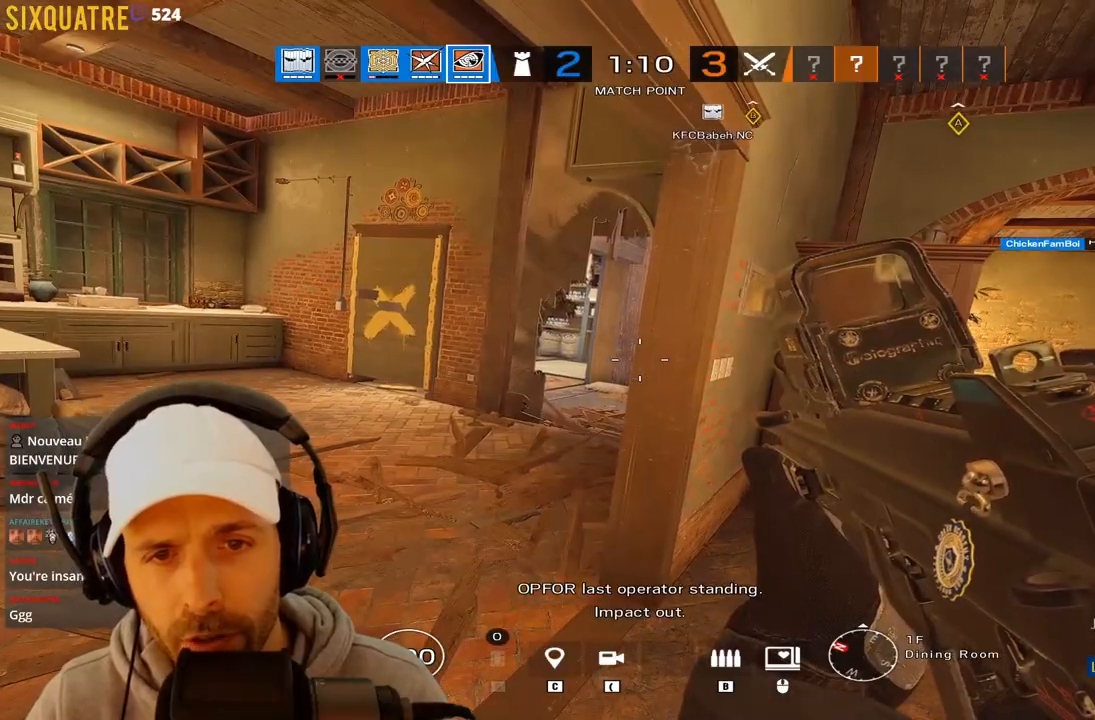
{"keys": ["a"], "events": []}
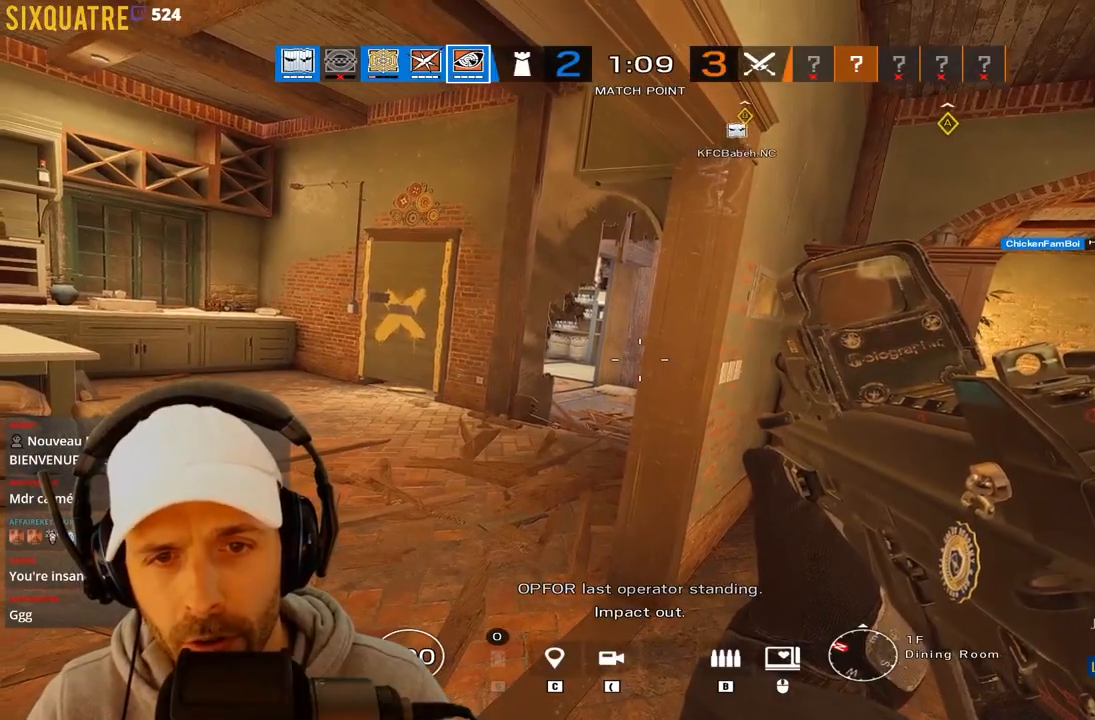
{"keys": ["a", "q"], "events": [[450, "q", "down"]]}
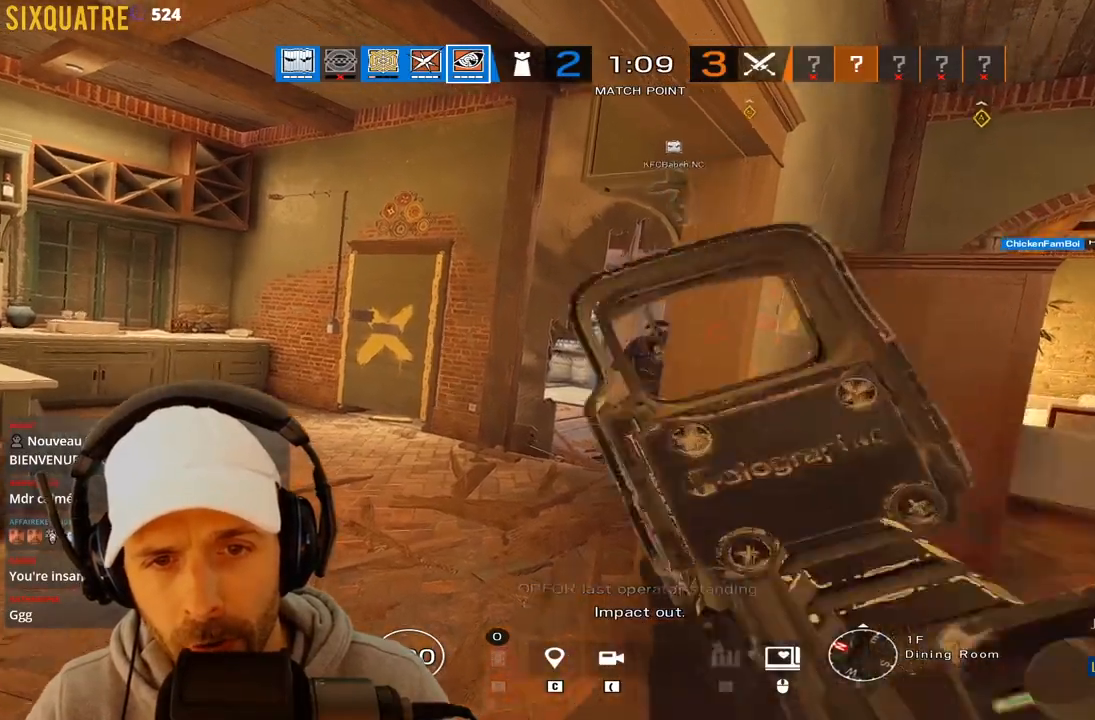
{"keys": ["a", "ctrl", "q"], "events": [[217, "ctrl", "down"]]}
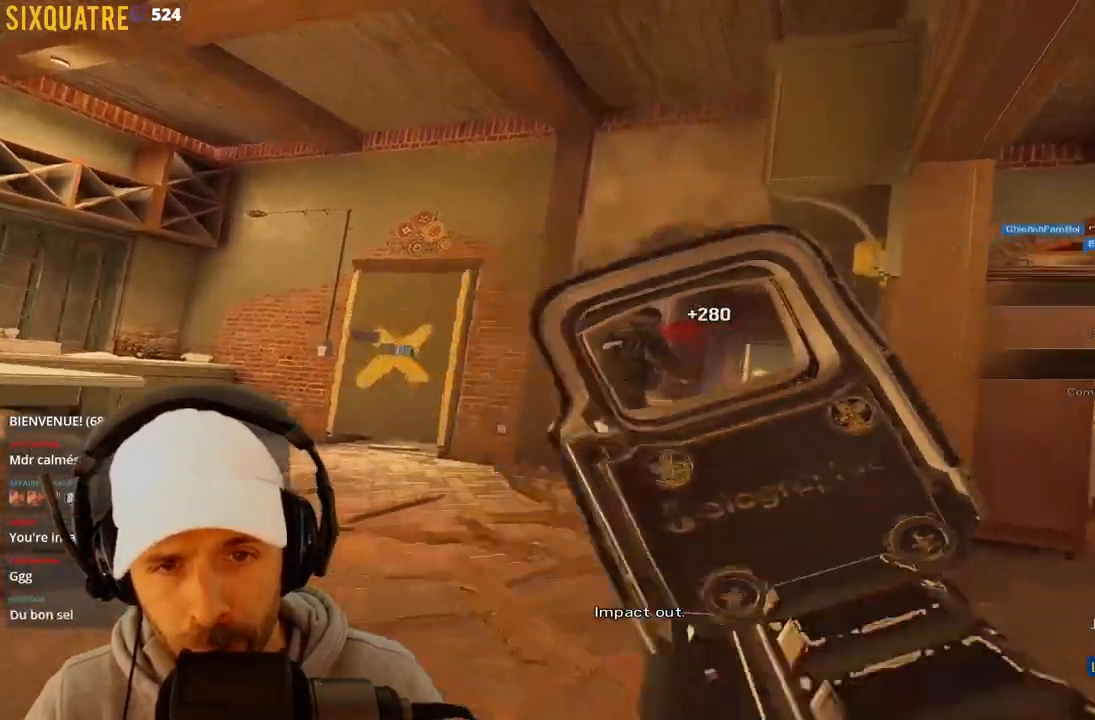
{"keys": ["d", "tab", "z"], "events": [[50, "q", "up"], [233, "a", "up"], [233, "ctrl", "up"], [233, "d", "down"], [233, "z", "down"], [433, "tab", "down"]]}
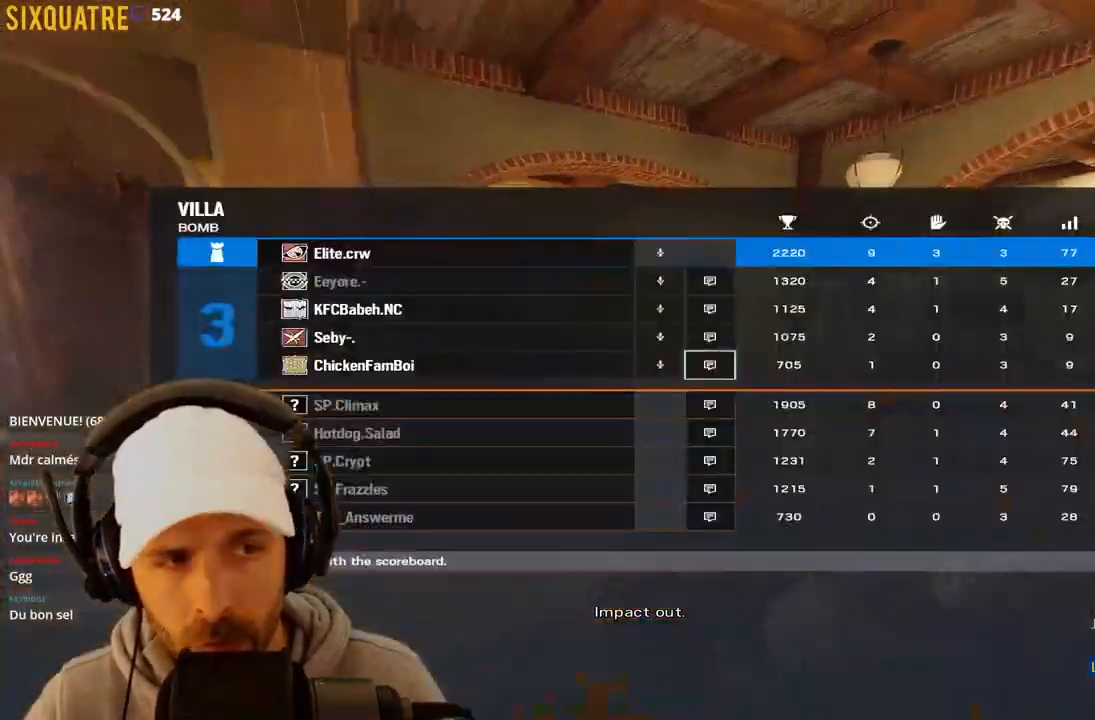
{"keys": ["tab", "z"], "events": [[67, "tab", "up"], [117, "d", "up"], [400, "tab", "down"]]}
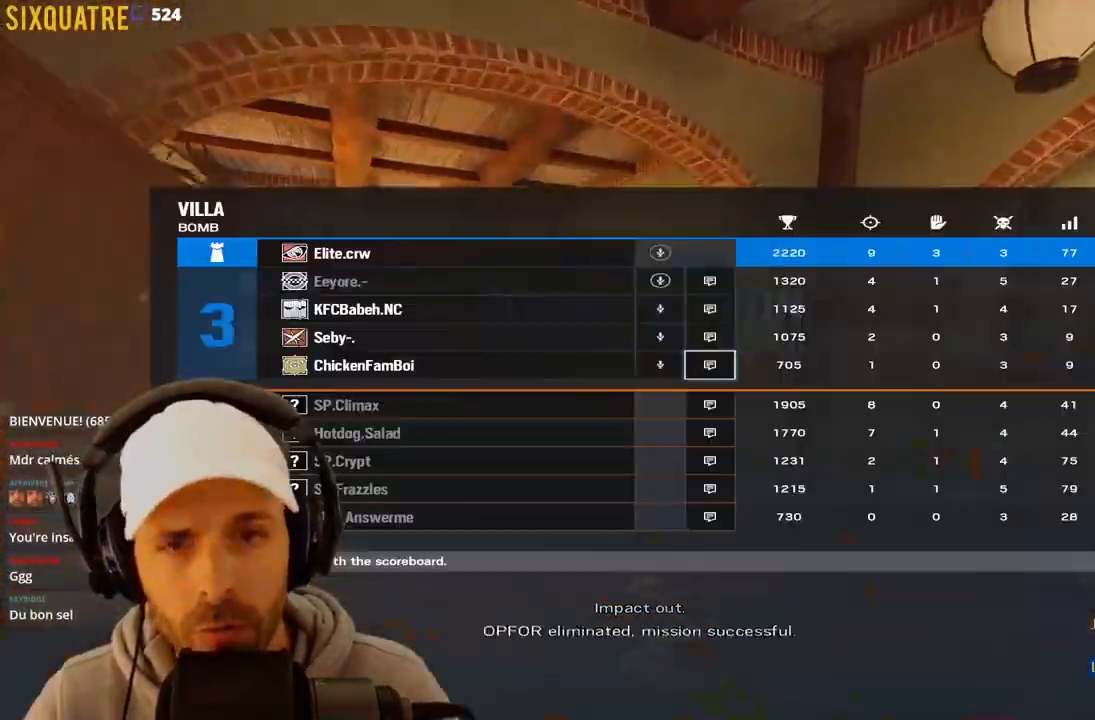
{"keys": ["tab", "z"], "events": []}